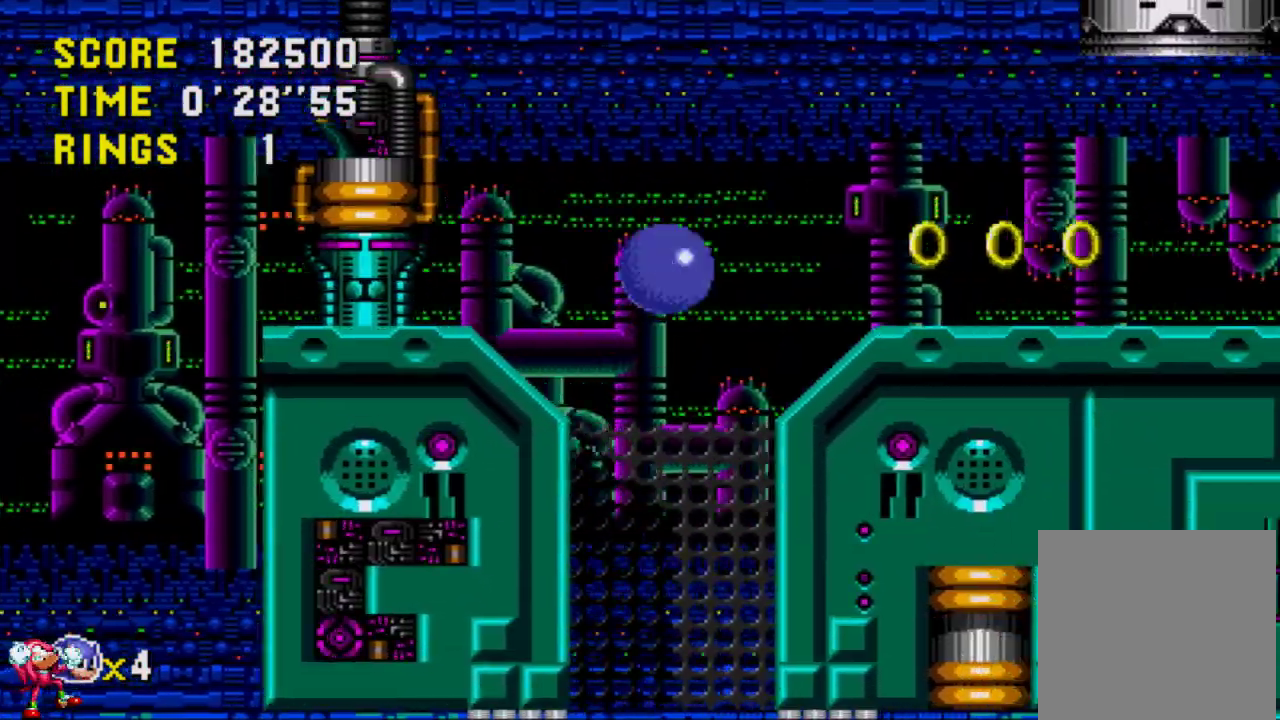
Gameplay with a controller (Xbox layout); each line is a JSON object with the inputs held at the frame after it. "events" lists button and stick changes between this image and that frame as [ms after this image, input, new state], when the widget could be followed in between. Not read: L3 R3.
{"buttons": ["DPAD_UP", "DPAD_LEFT"], "left_stick": "center", "right_stick": "center", "events": [[33, "DPAD_RIGHT", "up"], [33, "DPAD_UP", "down"], [67, "DPAD_LEFT", "down"], [67, "DPAD_UP", "up"], [467, "DPAD_UP", "down"]]}
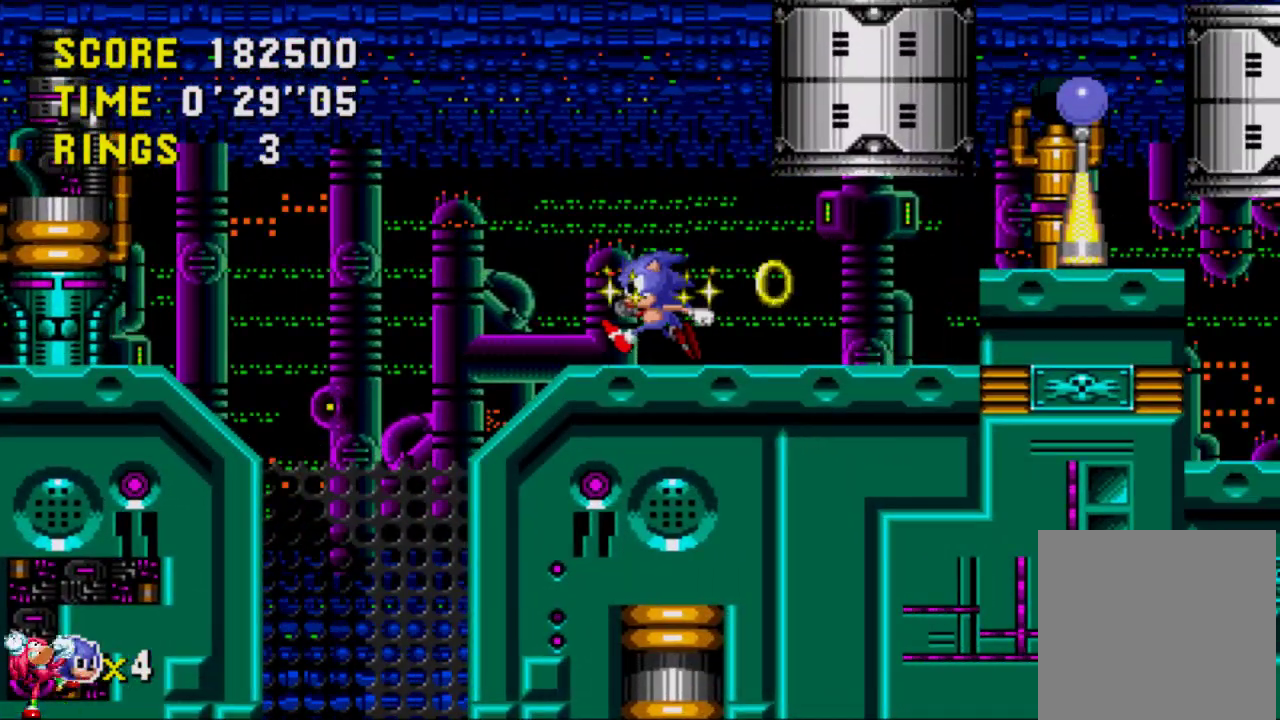
{"buttons": [], "left_stick": "center", "right_stick": "center", "events": [[17, "DPAD_LEFT", "up"], [33, "DPAD_RIGHT", "down"], [33, "DPAD_UP", "up"], [200, "DPAD_RIGHT", "up"]]}
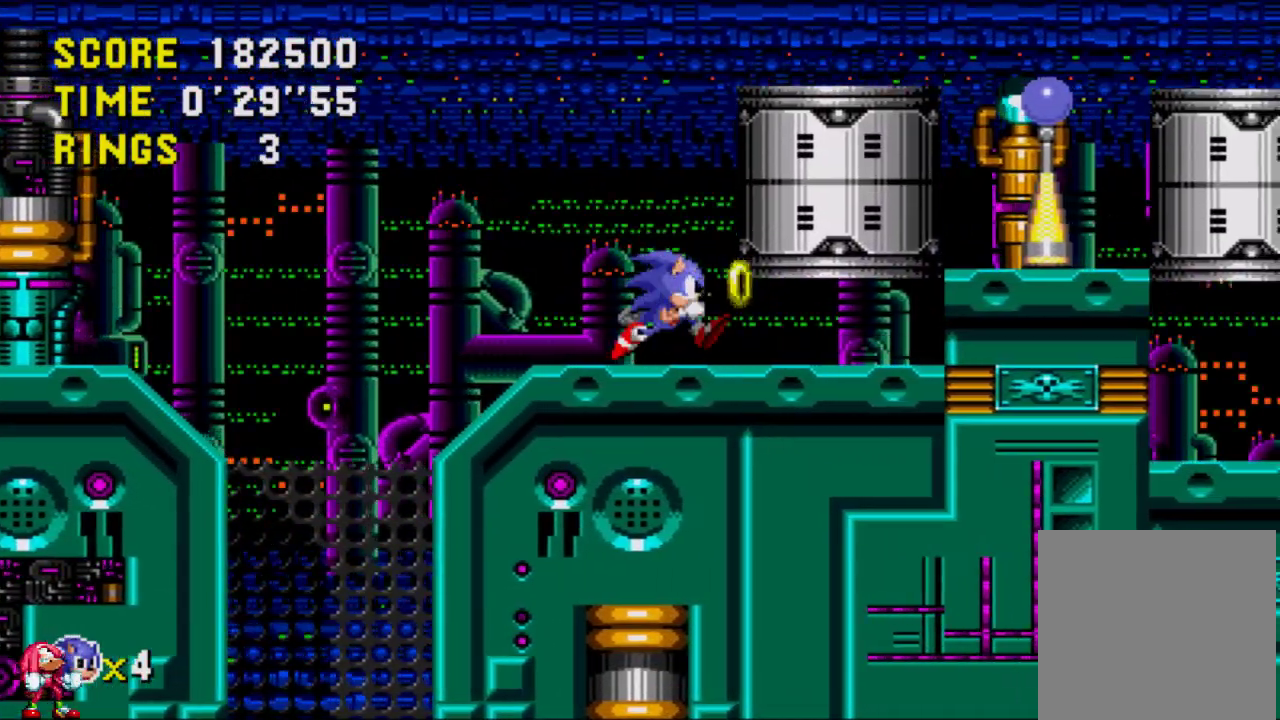
{"buttons": ["A", "DPAD_RIGHT"], "left_stick": "center", "right_stick": "center", "events": [[50, "A", "down"], [67, "DPAD_RIGHT", "down"]]}
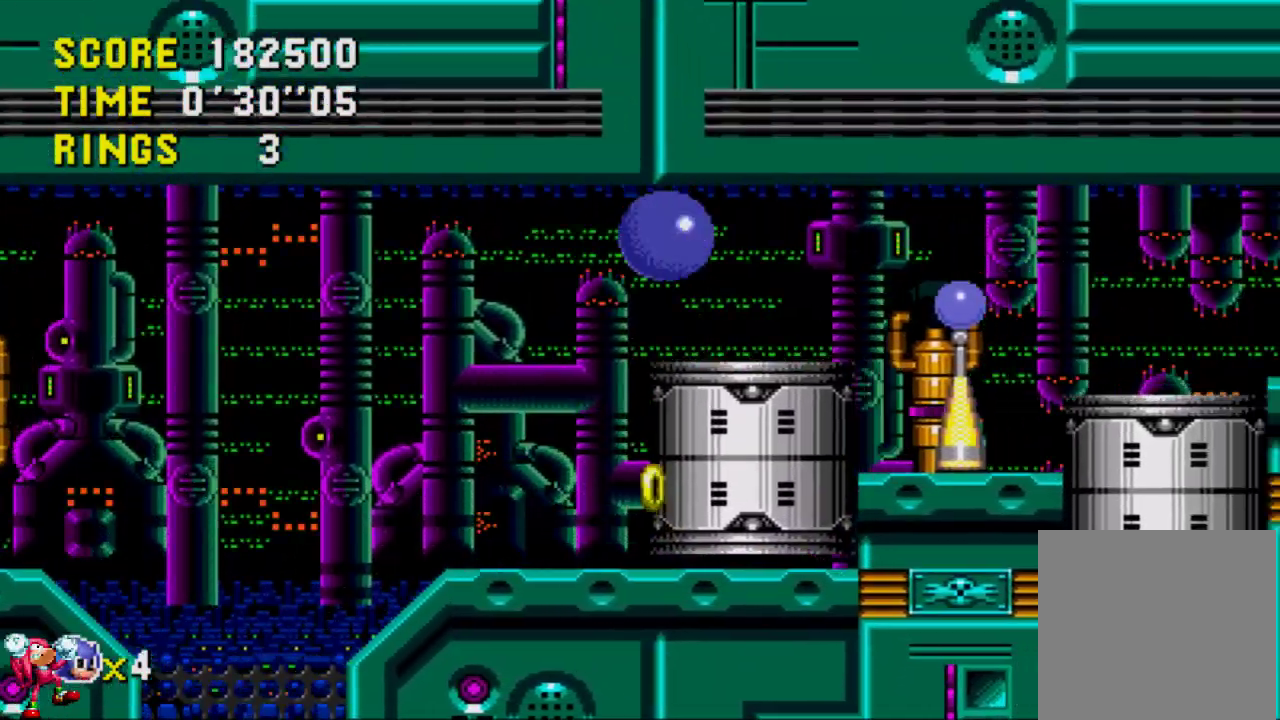
{"buttons": ["DPAD_RIGHT"], "left_stick": "center", "right_stick": "center", "events": [[17, "A", "up"]]}
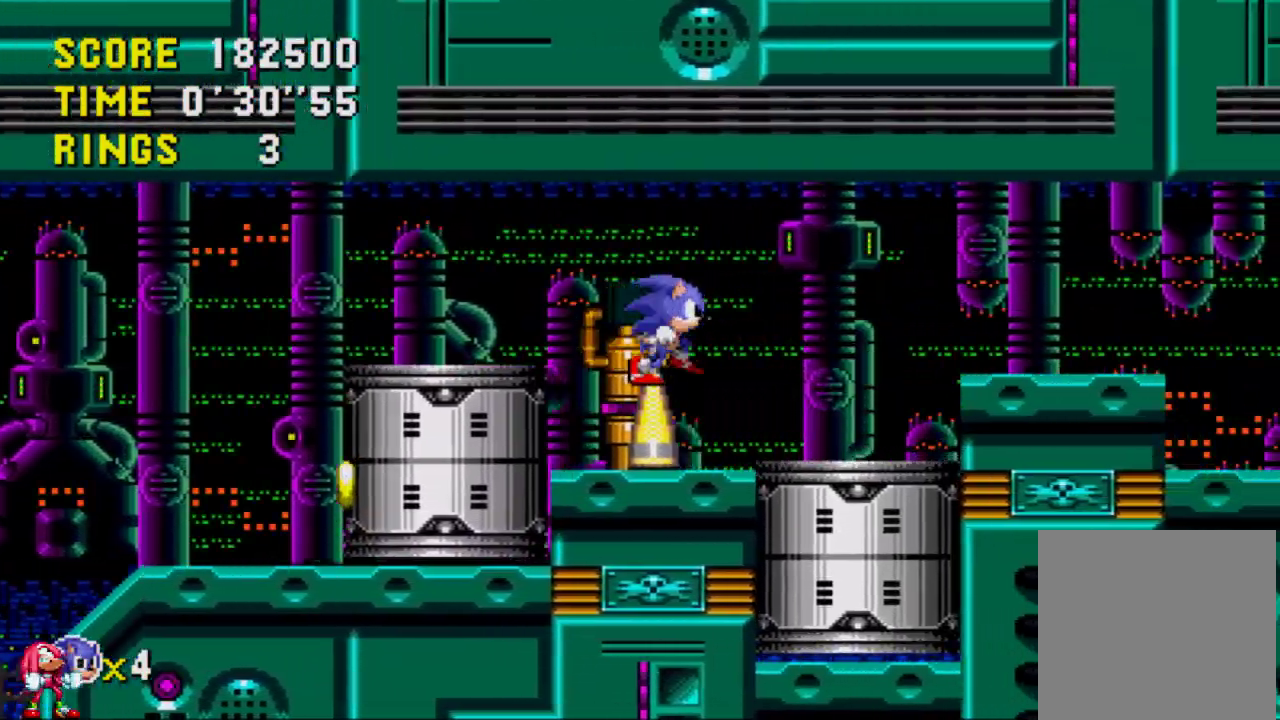
{"buttons": ["DPAD_RIGHT"], "left_stick": "center", "right_stick": "center", "events": [[200, "A", "down"], [333, "A", "up"]]}
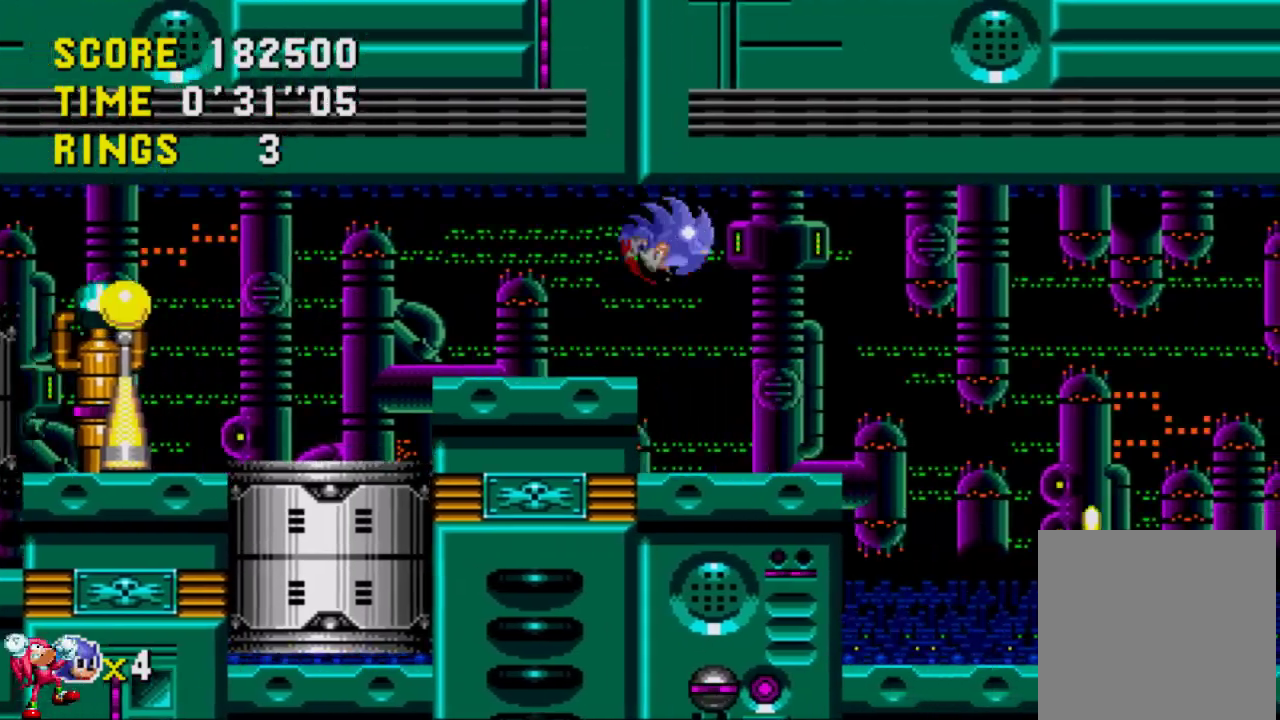
{"buttons": ["A", "DPAD_RIGHT"], "left_stick": "center", "right_stick": "center", "events": [[483, "A", "down"]]}
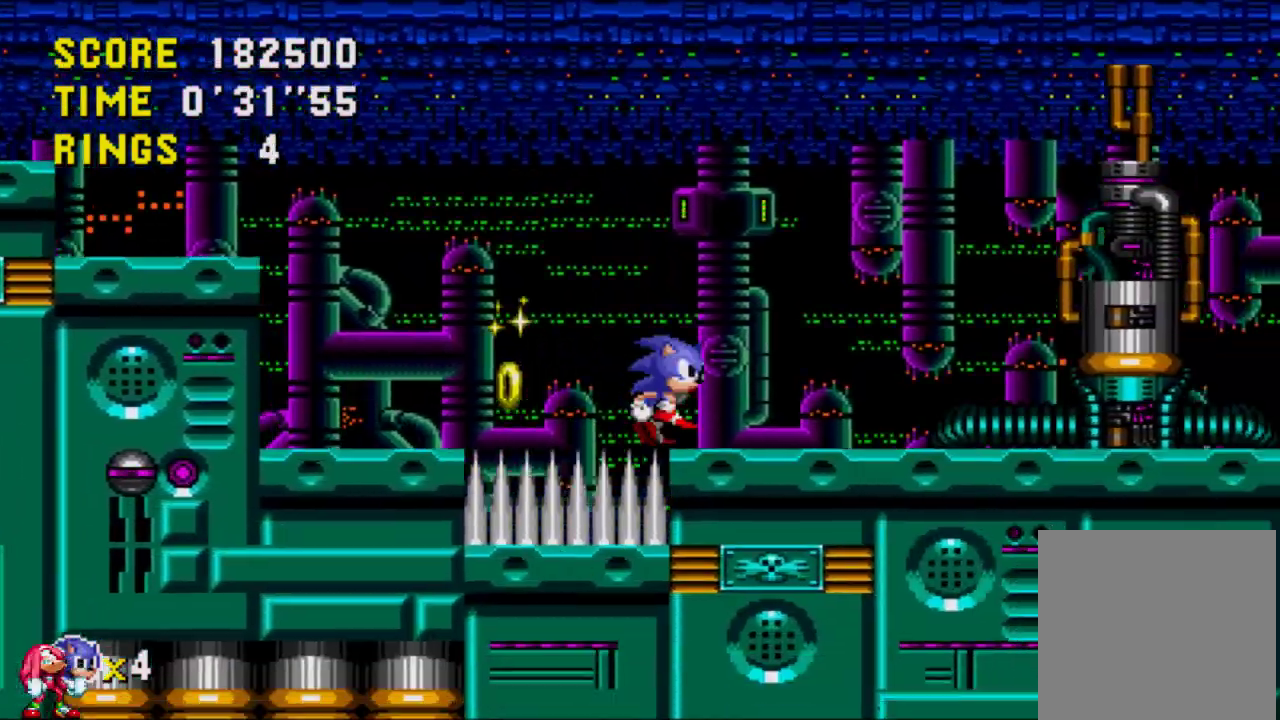
{"buttons": ["A", "DPAD_RIGHT"], "left_stick": "center", "right_stick": "center", "events": [[233, "A", "up"], [450, "A", "down"]]}
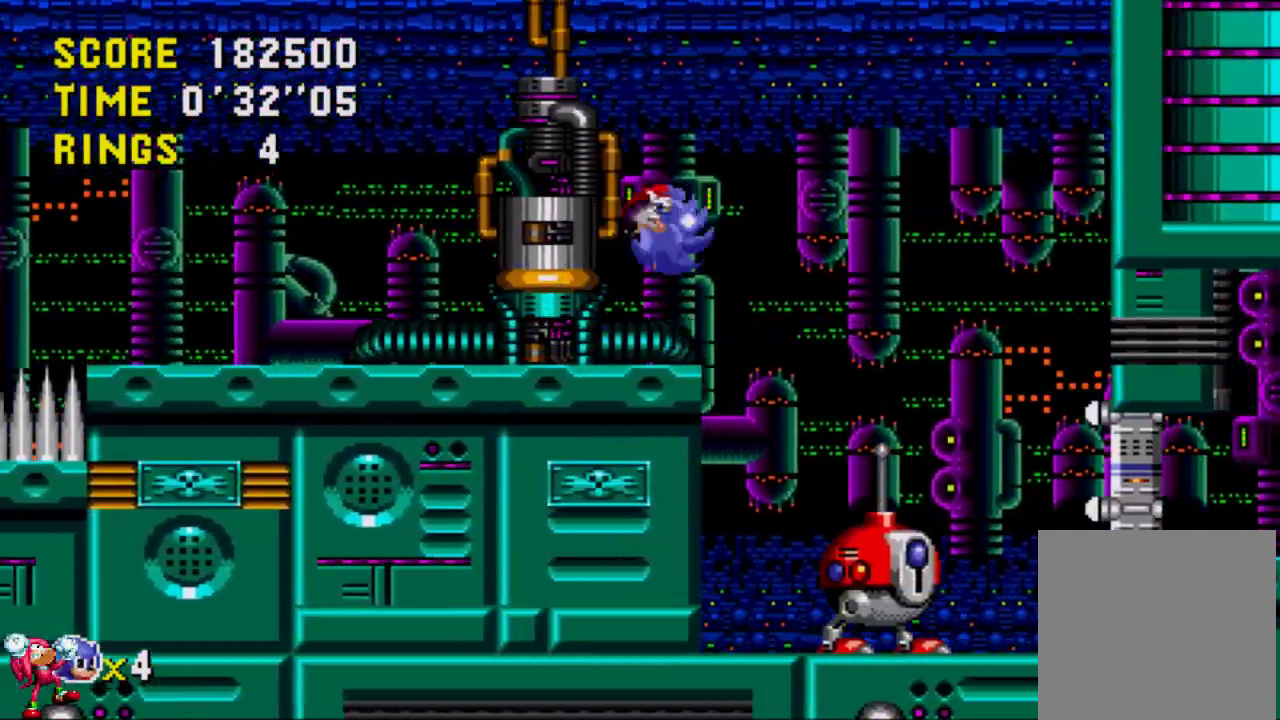
{"buttons": ["A", "DPAD_RIGHT"], "left_stick": "center", "right_stick": "center", "events": []}
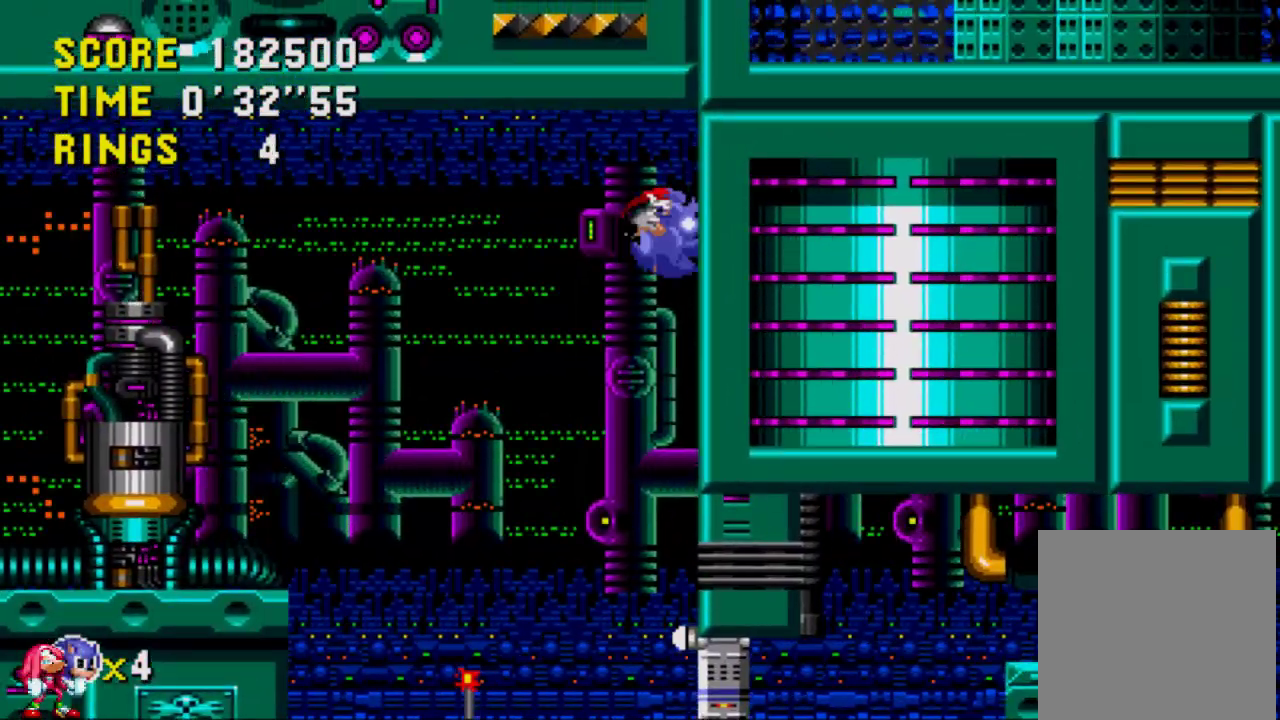
{"buttons": ["DPAD_RIGHT"], "left_stick": "center", "right_stick": "center", "events": [[100, "A", "up"]]}
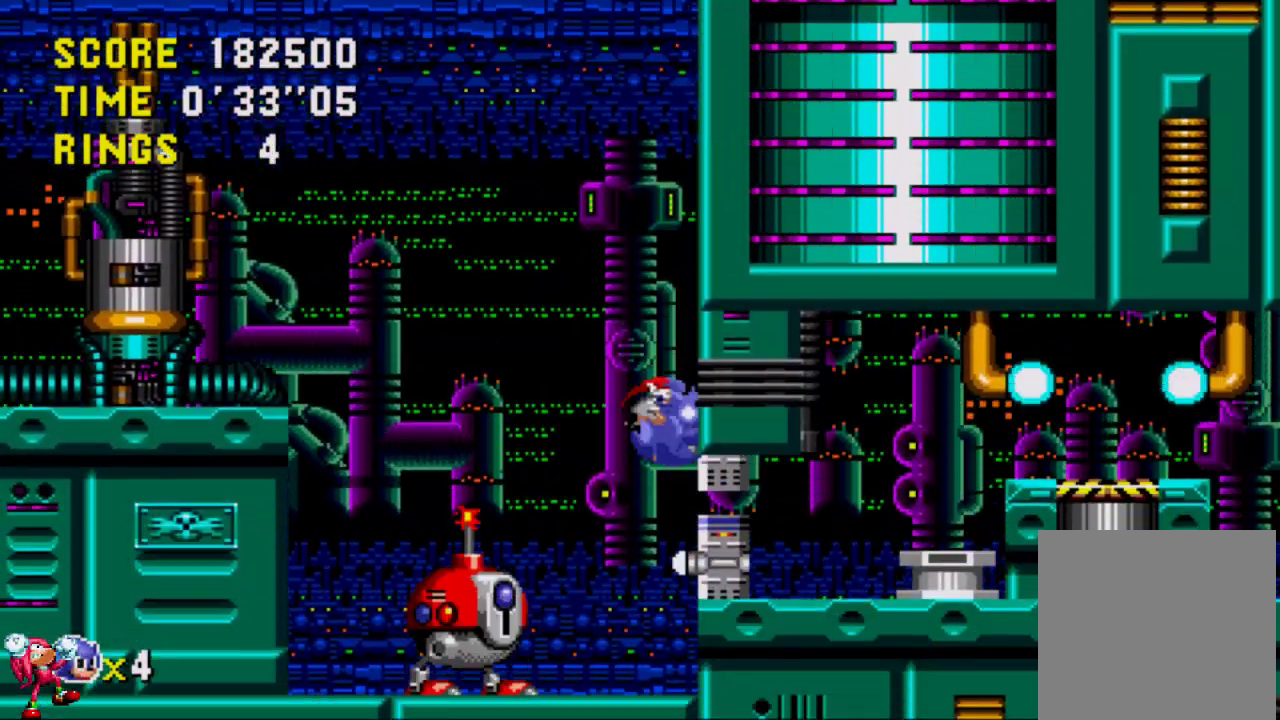
{"buttons": ["DPAD_RIGHT"], "left_stick": "center", "right_stick": "center", "events": [[217, "A", "down"], [283, "A", "up"]]}
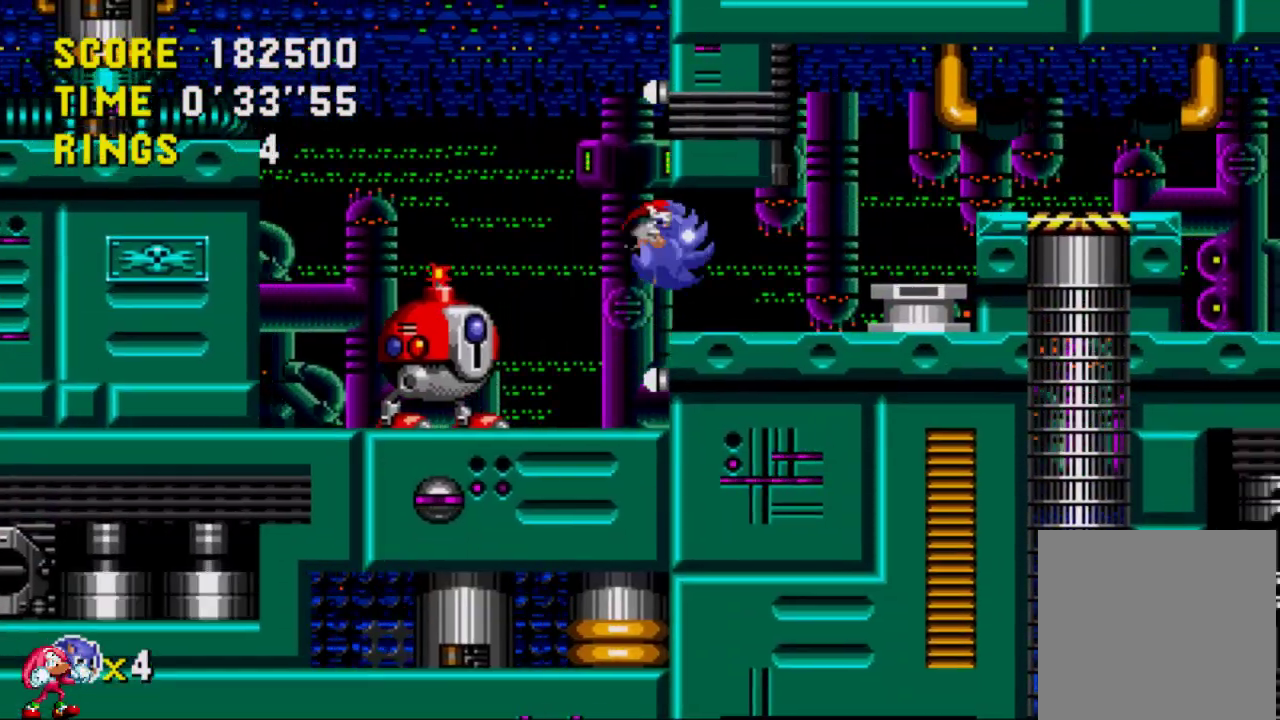
{"buttons": ["DPAD_RIGHT"], "left_stick": "center", "right_stick": "center", "events": [[233, "A", "down"], [300, "A", "up"]]}
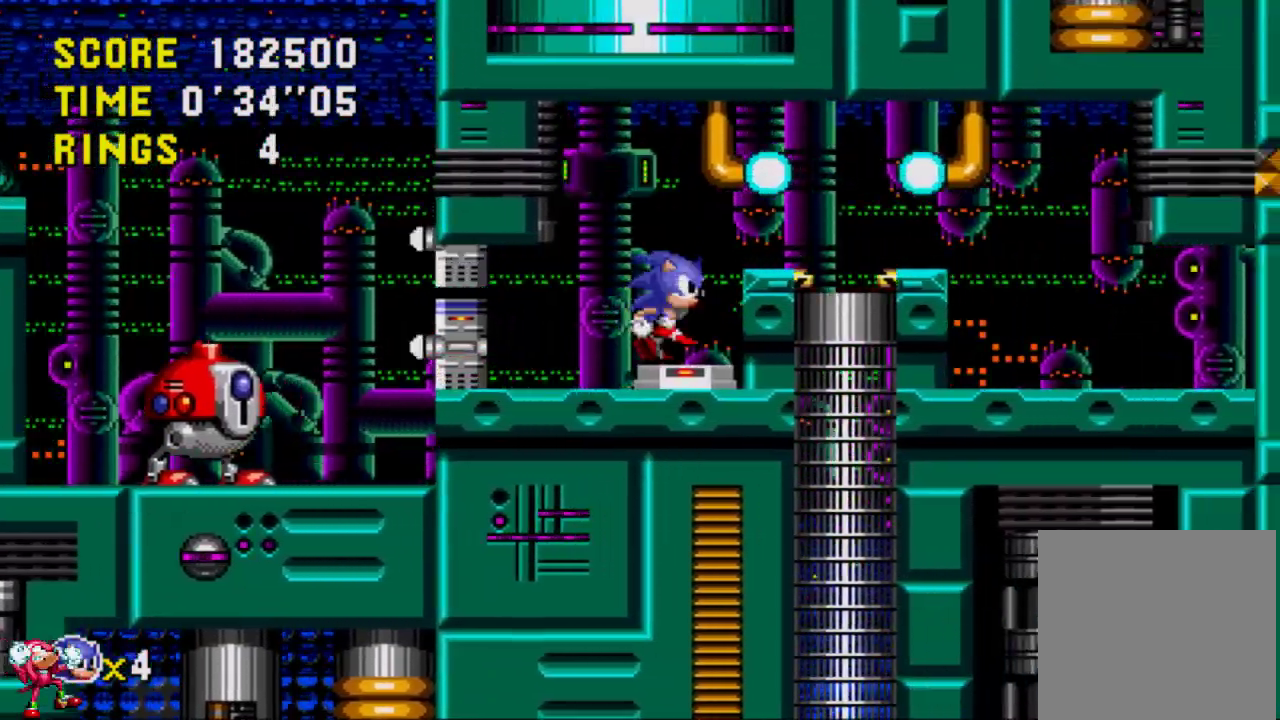
{"buttons": ["DPAD_RIGHT"], "left_stick": "center", "right_stick": "center", "events": [[100, "A", "down"], [183, "A", "up"]]}
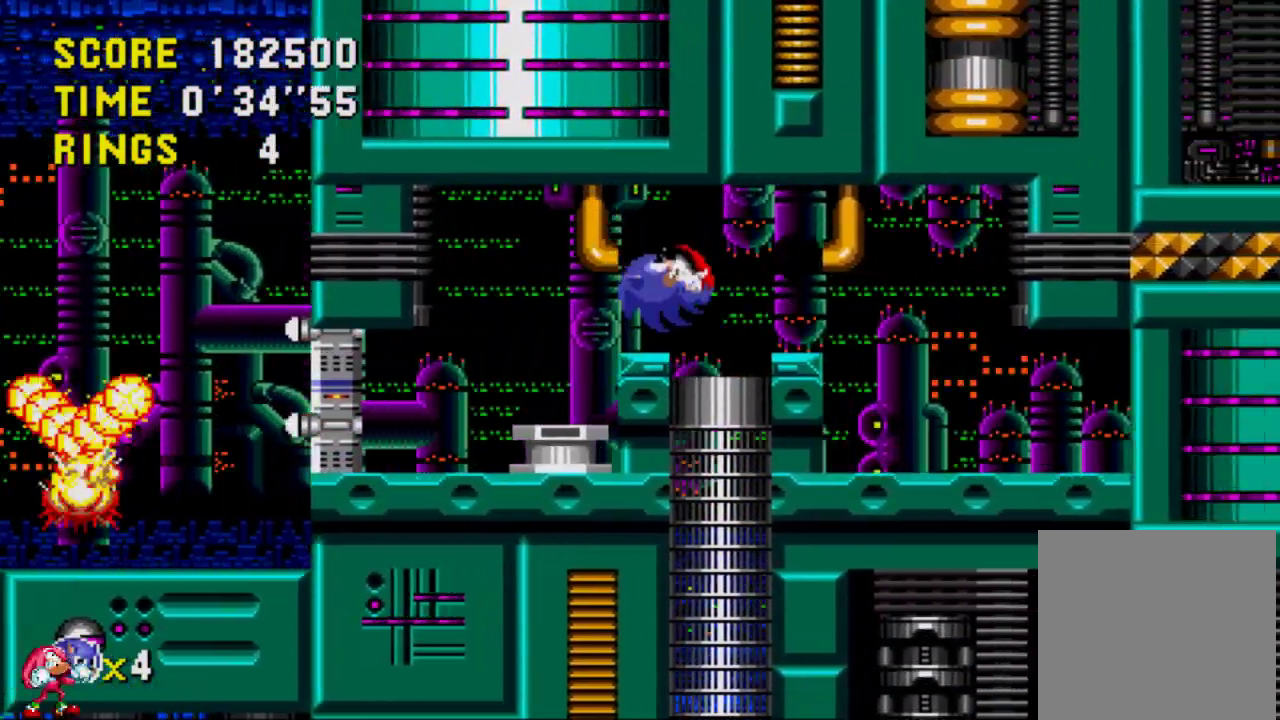
{"buttons": [], "left_stick": "center", "right_stick": "center", "events": [[83, "DPAD_LEFT", "down"], [83, "DPAD_RIGHT", "up"], [83, "DPAD_UP", "down"], [100, "DPAD_UP", "up"], [400, "DPAD_LEFT", "up"]]}
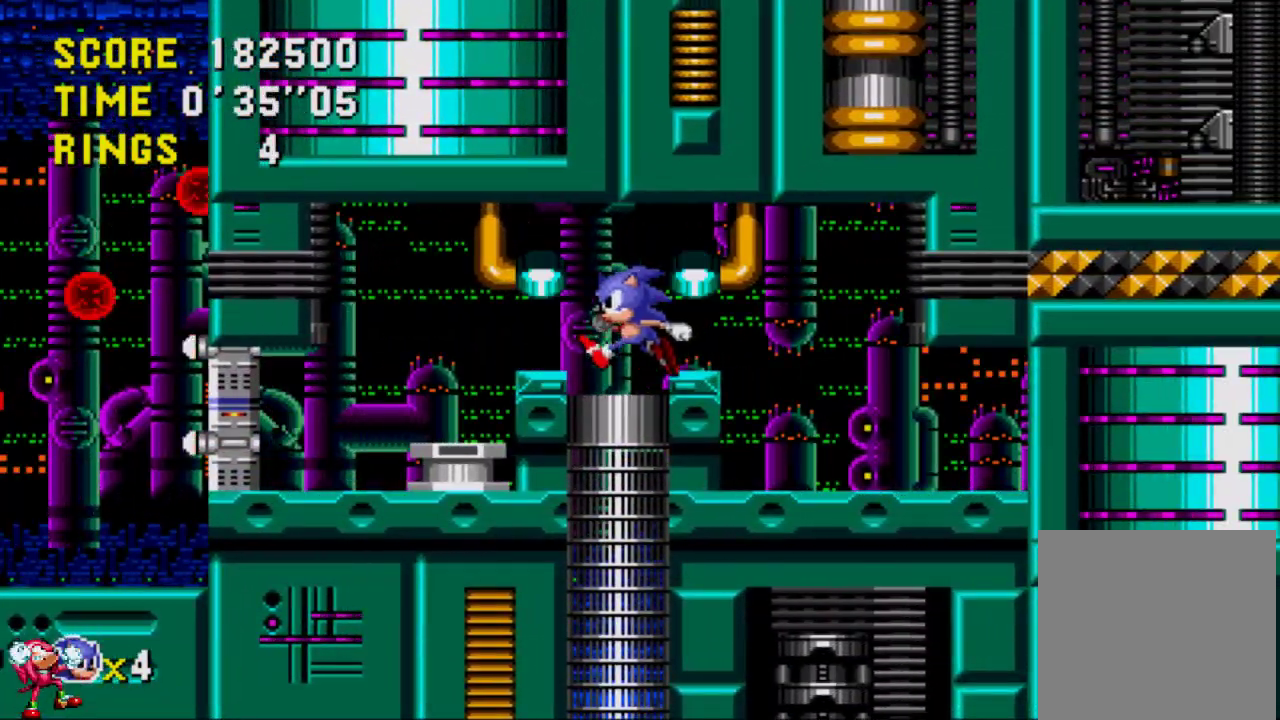
{"buttons": [], "left_stick": "center", "right_stick": "center", "events": [[100, "DPAD_RIGHT", "down"], [233, "DPAD_RIGHT", "up"]]}
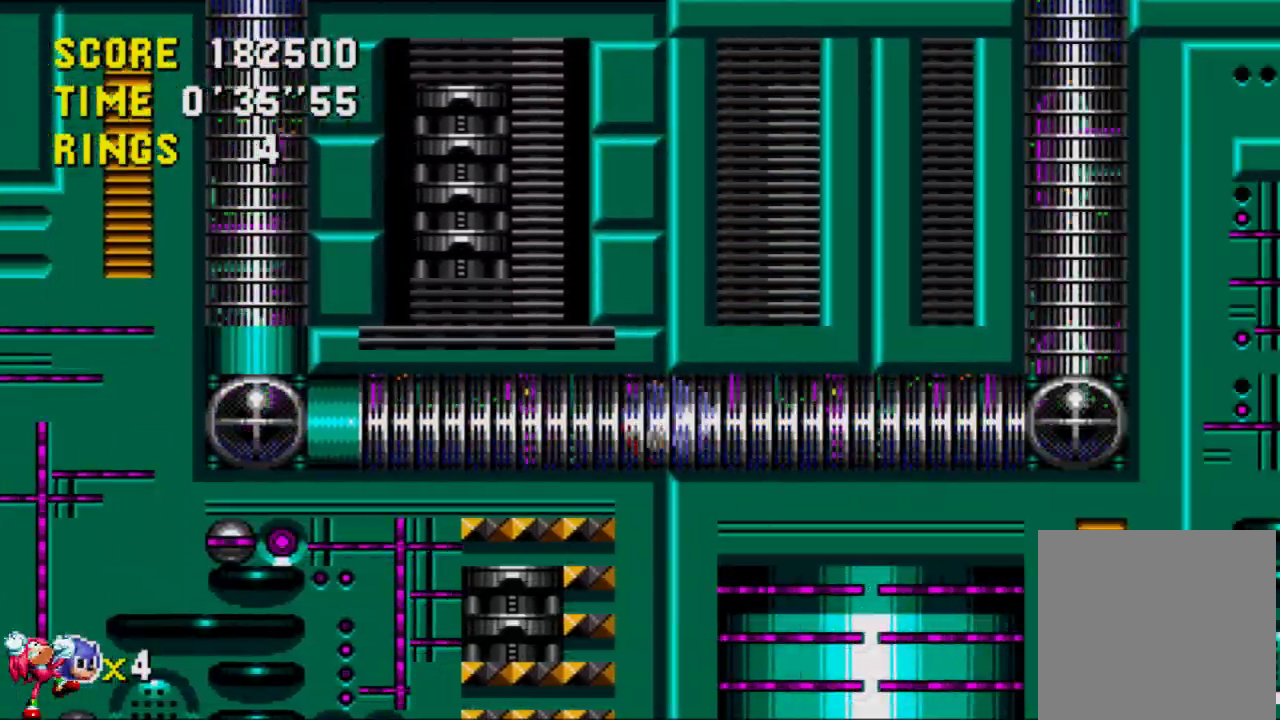
{"buttons": [], "left_stick": "center", "right_stick": "center", "events": []}
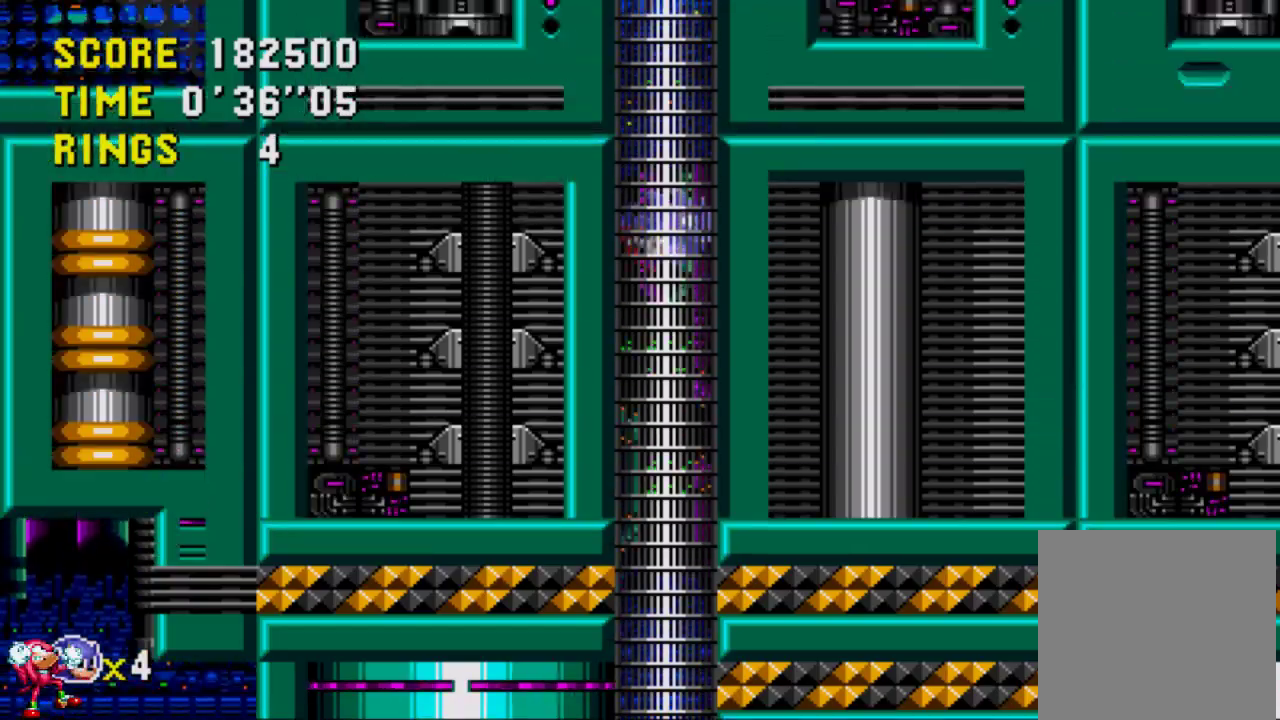
{"buttons": ["DPAD_RIGHT"], "left_stick": "center", "right_stick": "center", "events": [[500, "DPAD_RIGHT", "down"]]}
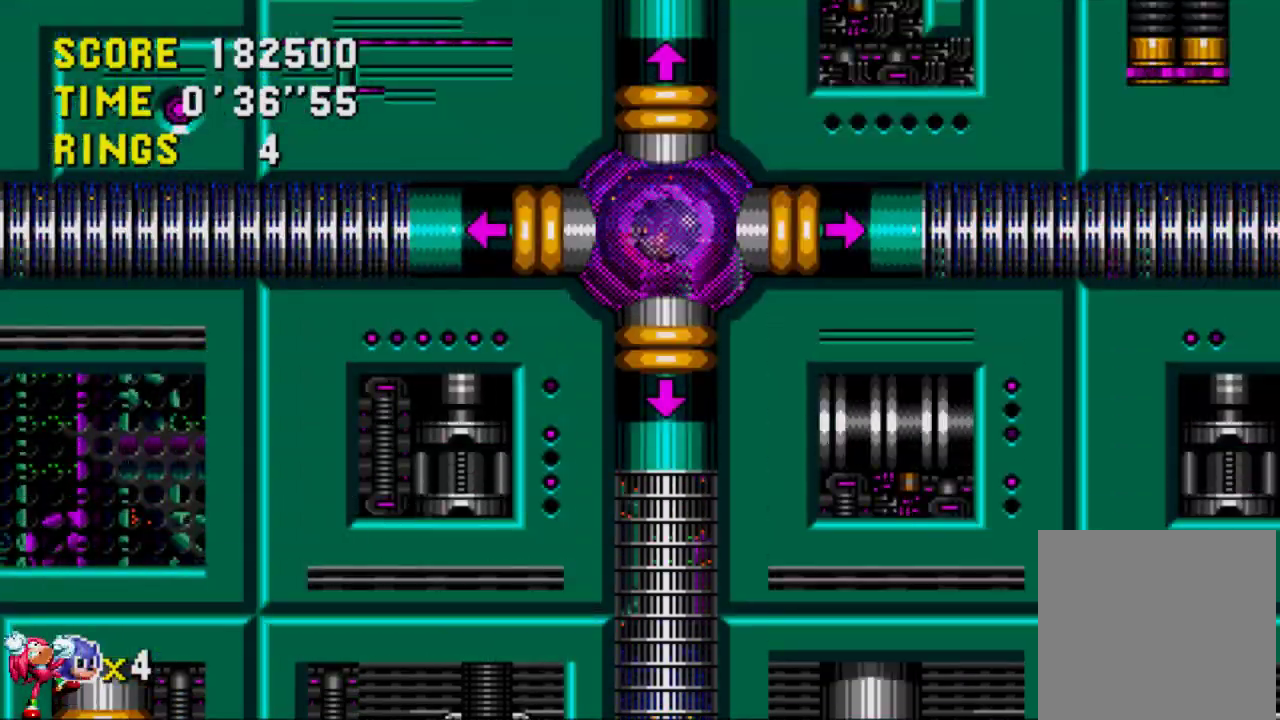
{"buttons": ["DPAD_RIGHT"], "left_stick": "center", "right_stick": "center", "events": []}
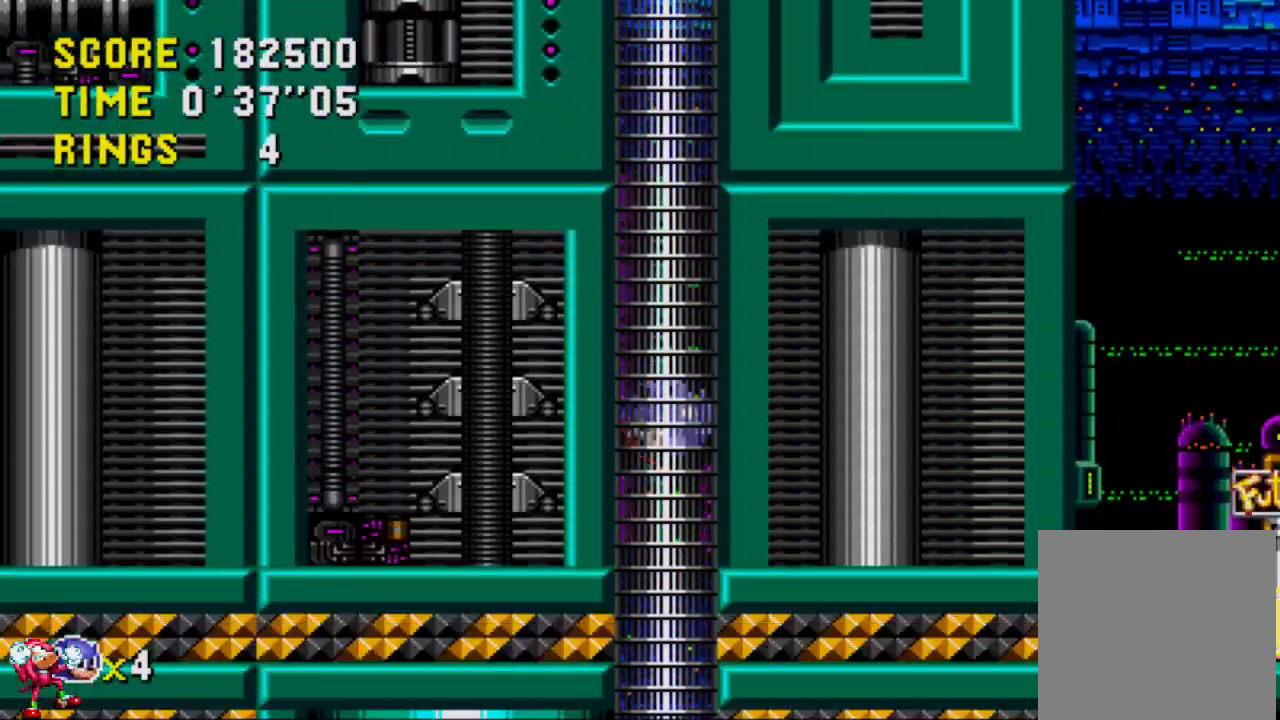
{"buttons": ["DPAD_RIGHT"], "left_stick": "center", "right_stick": "center", "events": []}
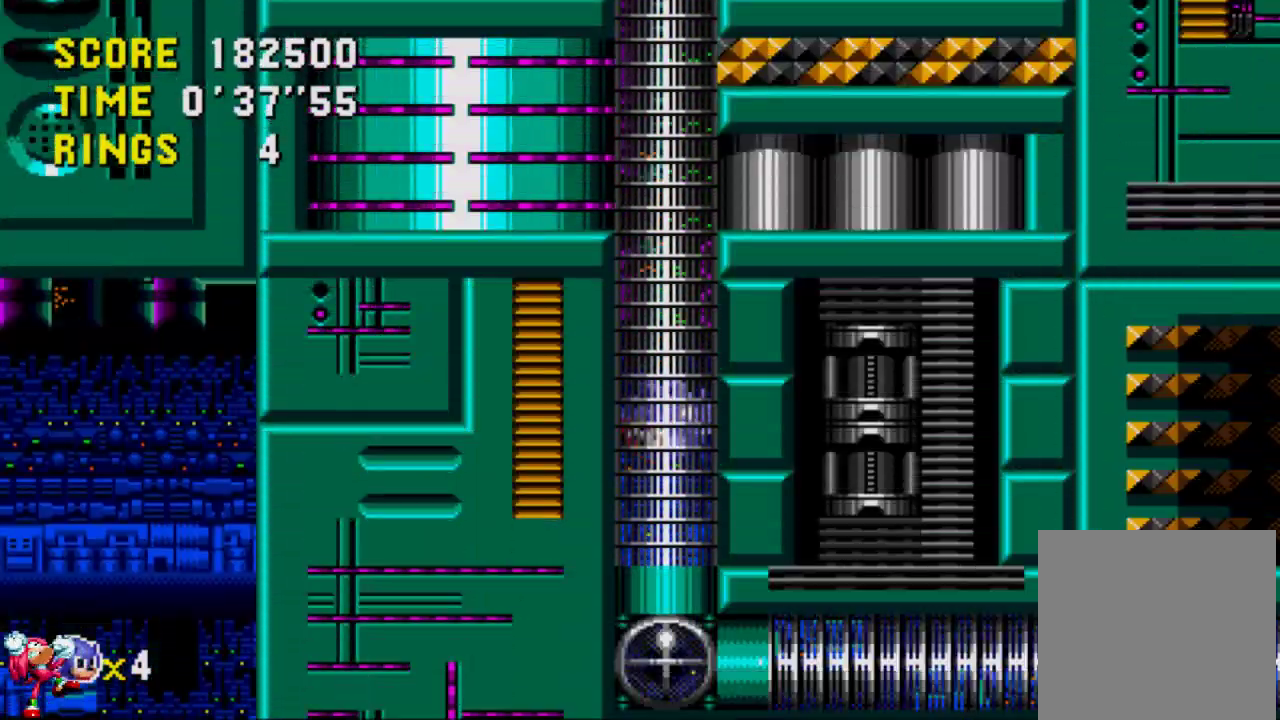
{"buttons": ["DPAD_RIGHT"], "left_stick": "center", "right_stick": "center", "events": []}
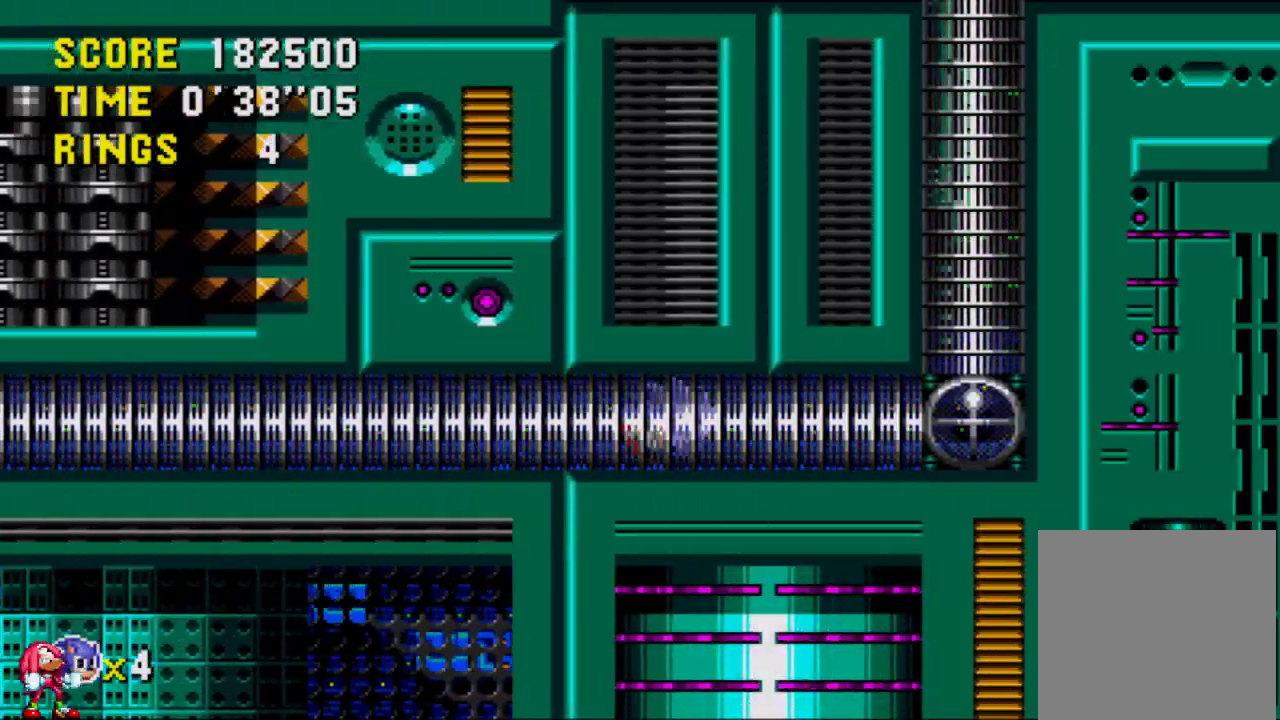
{"buttons": ["DPAD_RIGHT"], "left_stick": "center", "right_stick": "center", "events": []}
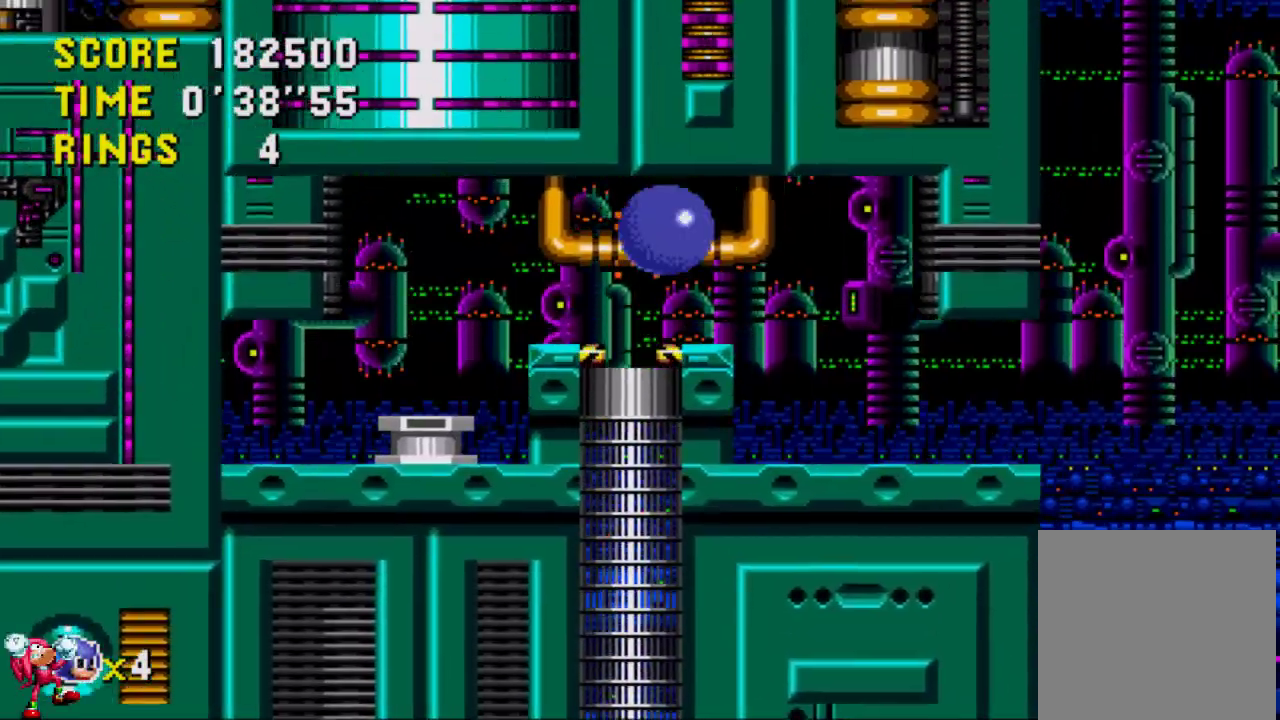
{"buttons": ["DPAD_RIGHT"], "left_stick": "center", "right_stick": "center", "events": []}
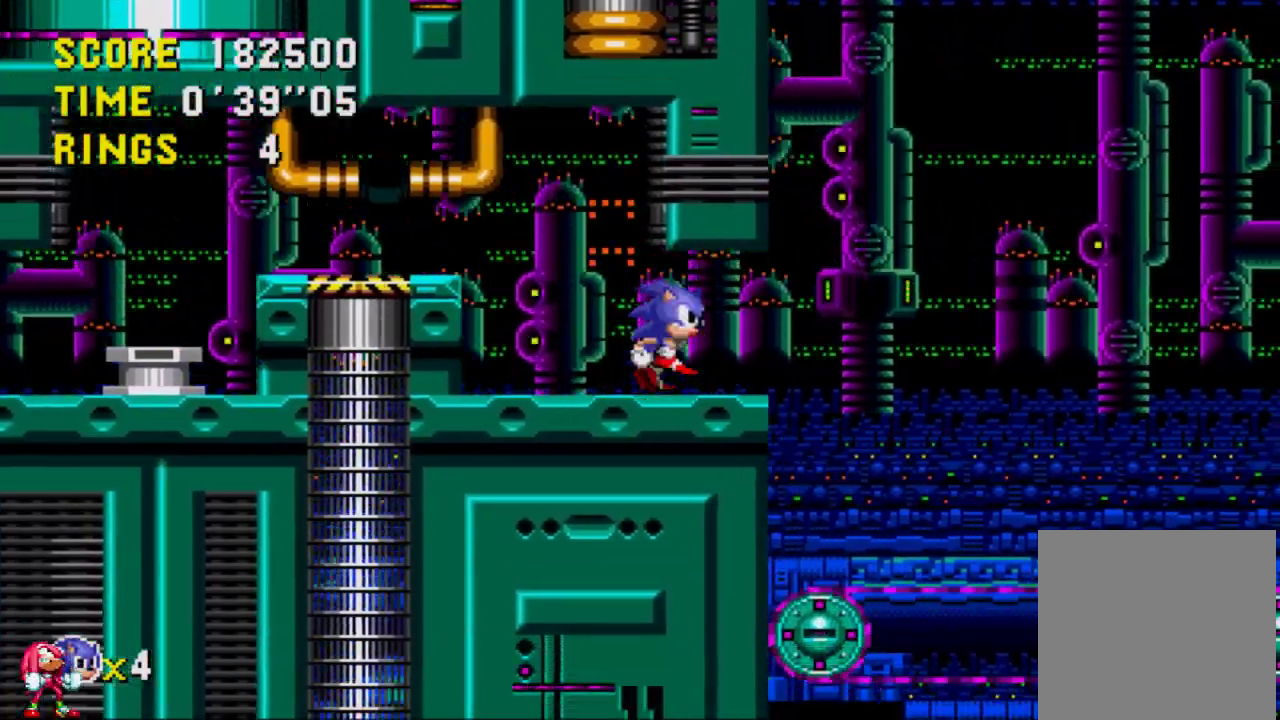
{"buttons": ["DPAD_RIGHT"], "left_stick": "center", "right_stick": "center", "events": []}
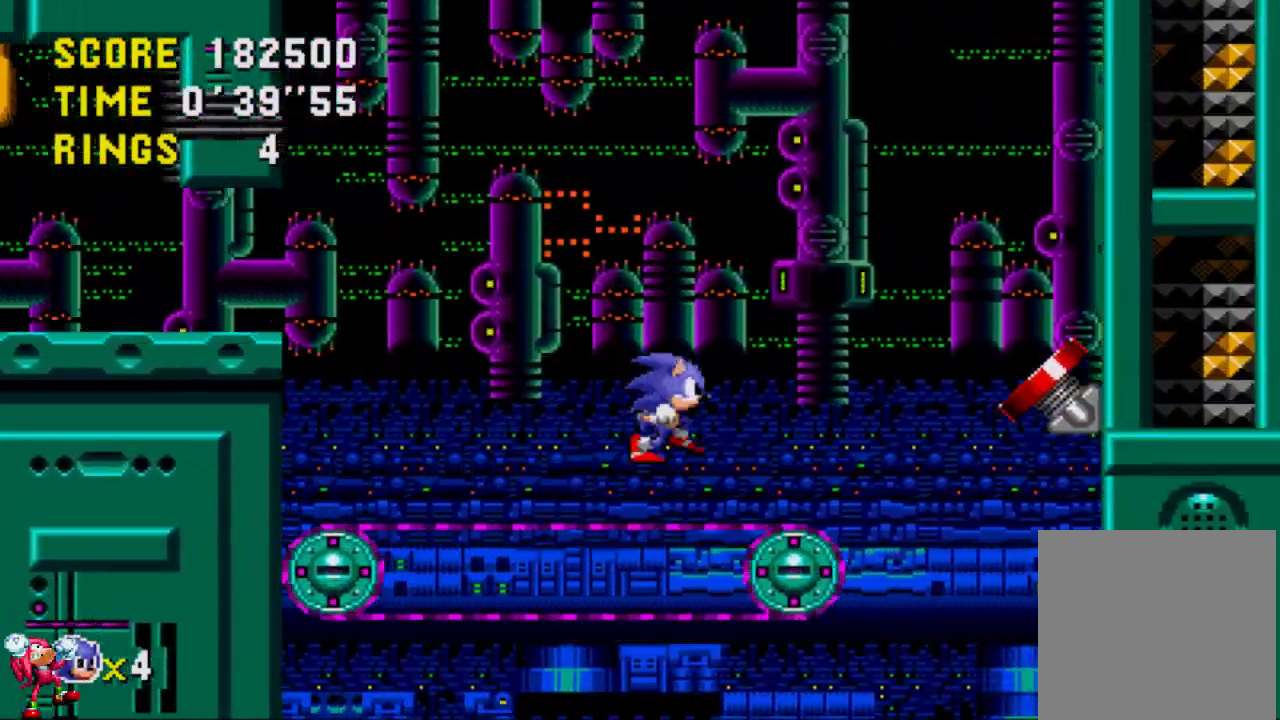
{"buttons": ["A"], "left_stick": "center", "right_stick": "center", "events": [[150, "A", "down"], [500, "DPAD_RIGHT", "up"]]}
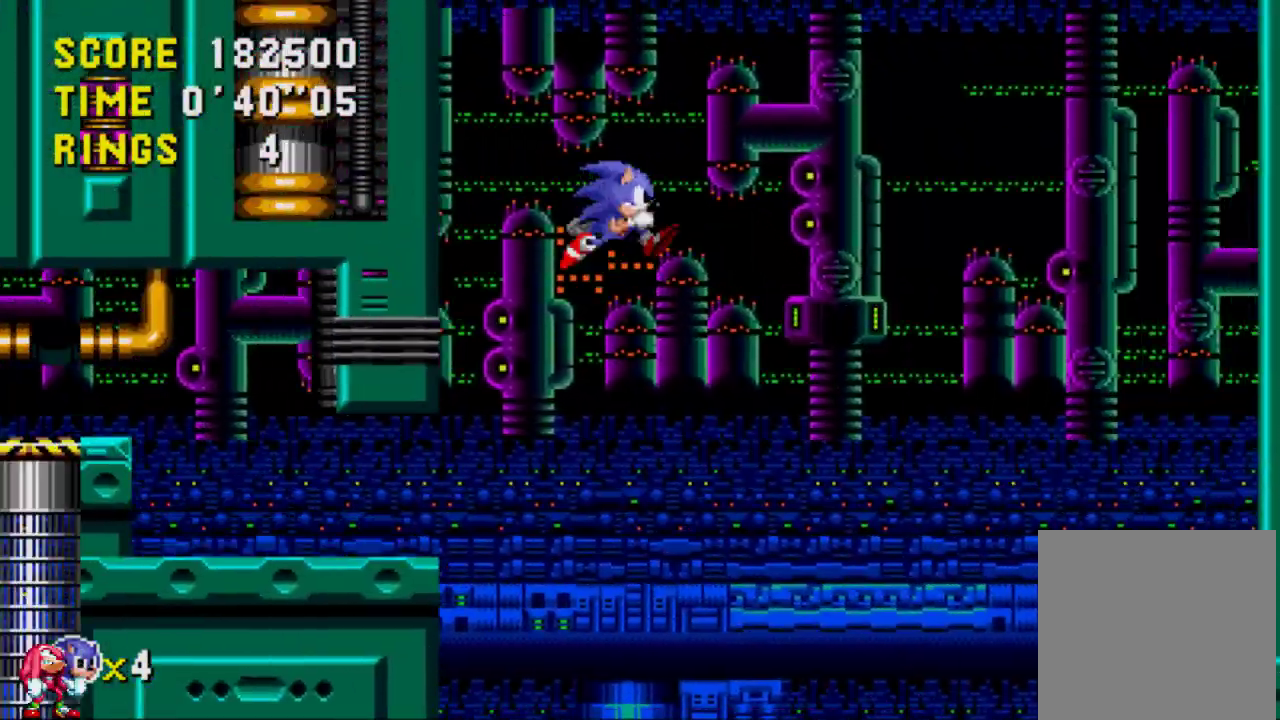
{"buttons": ["DPAD_LEFT"], "left_stick": "center", "right_stick": "center", "events": [[117, "A", "up"], [117, "DPAD_LEFT", "down"]]}
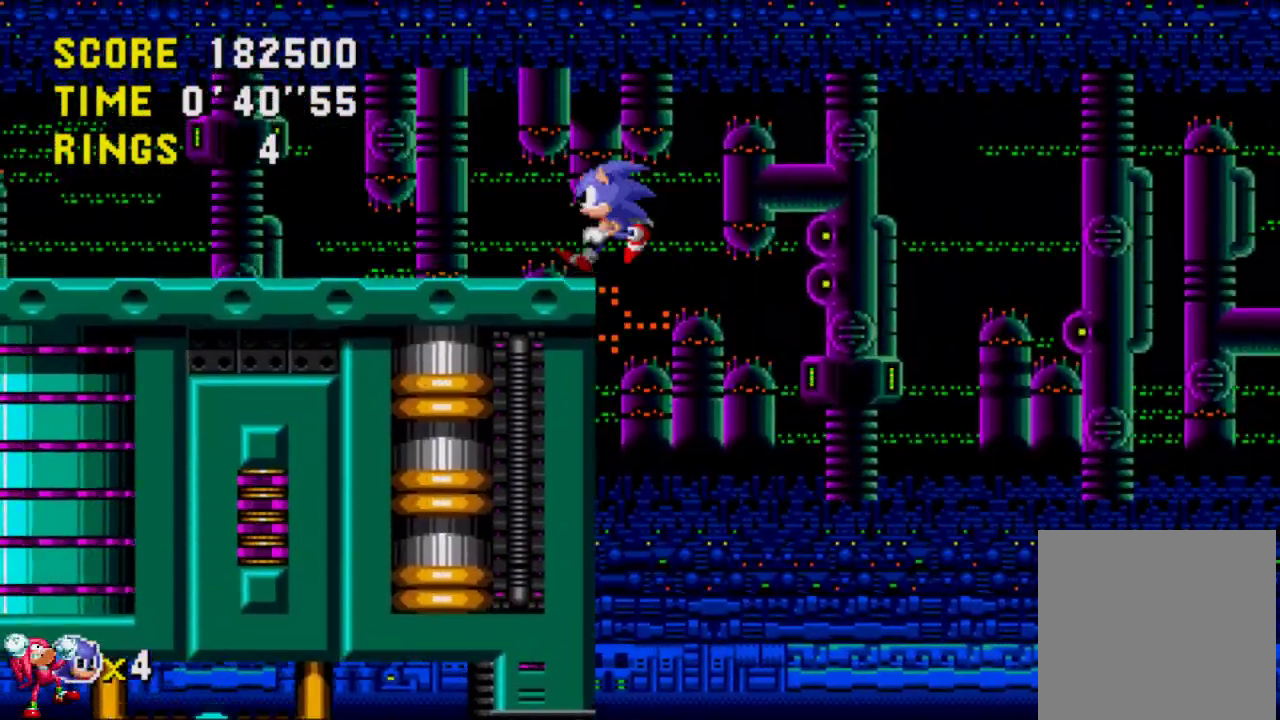
{"buttons": ["DPAD_LEFT"], "left_stick": "center", "right_stick": "center", "events": []}
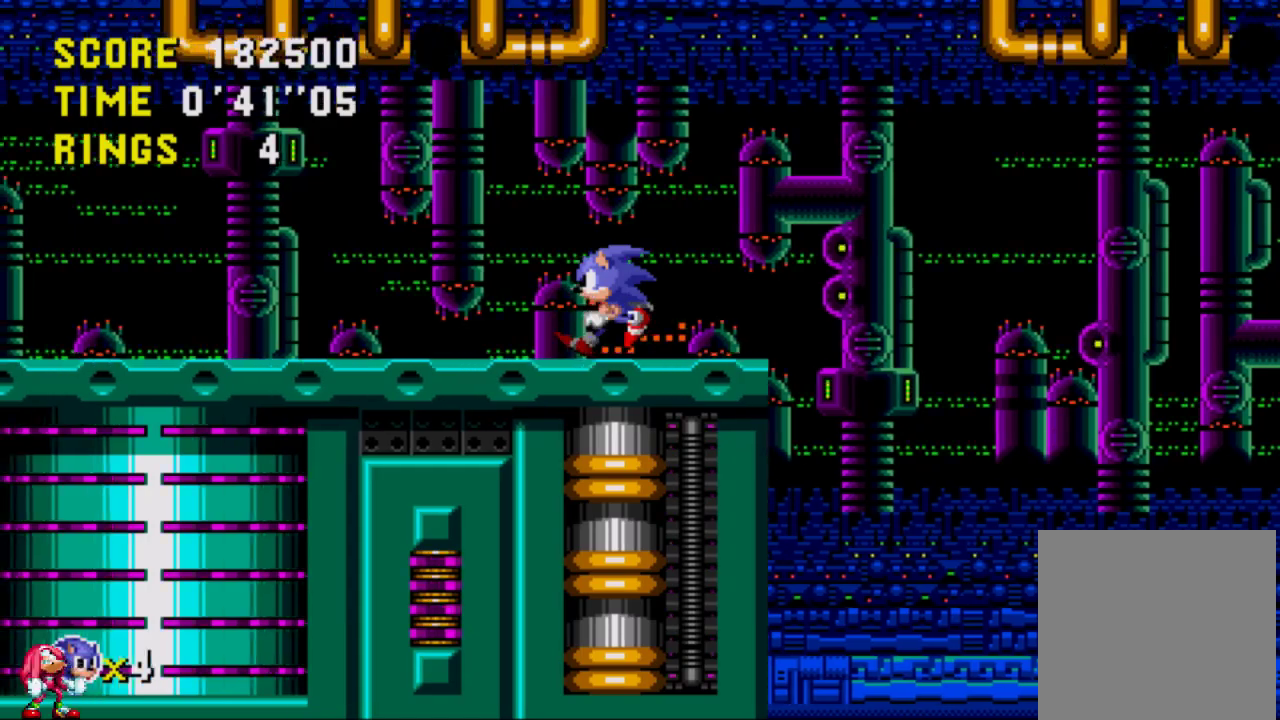
{"buttons": ["DPAD_LEFT"], "left_stick": "center", "right_stick": "center", "events": []}
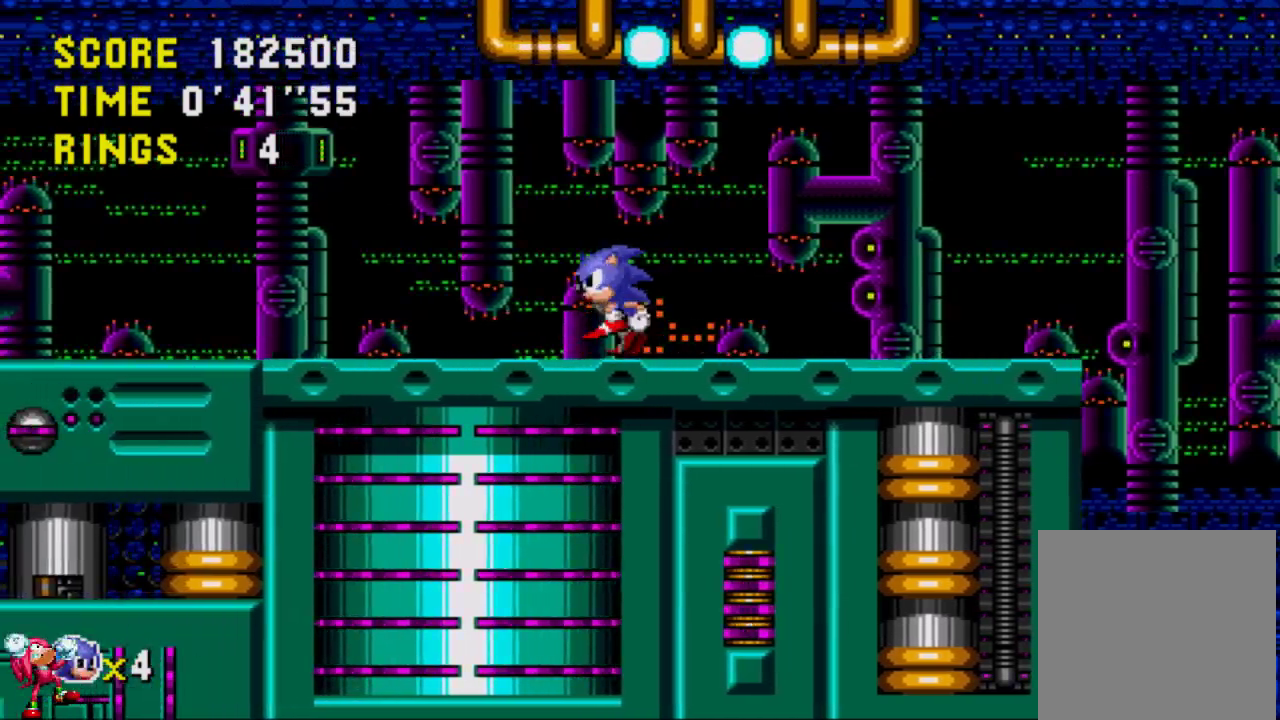
{"buttons": ["DPAD_LEFT"], "left_stick": "center", "right_stick": "center", "events": []}
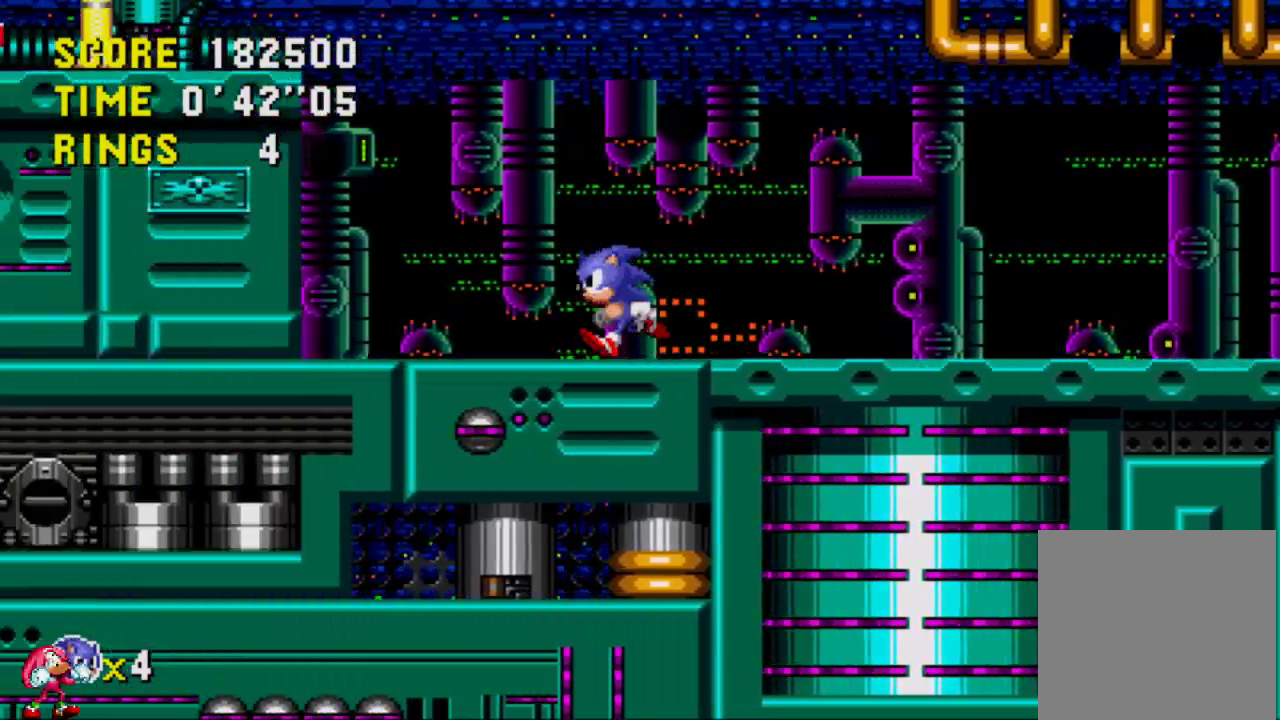
{"buttons": ["DPAD_LEFT"], "left_stick": "center", "right_stick": "center", "events": [[117, "A", "down"], [500, "A", "up"]]}
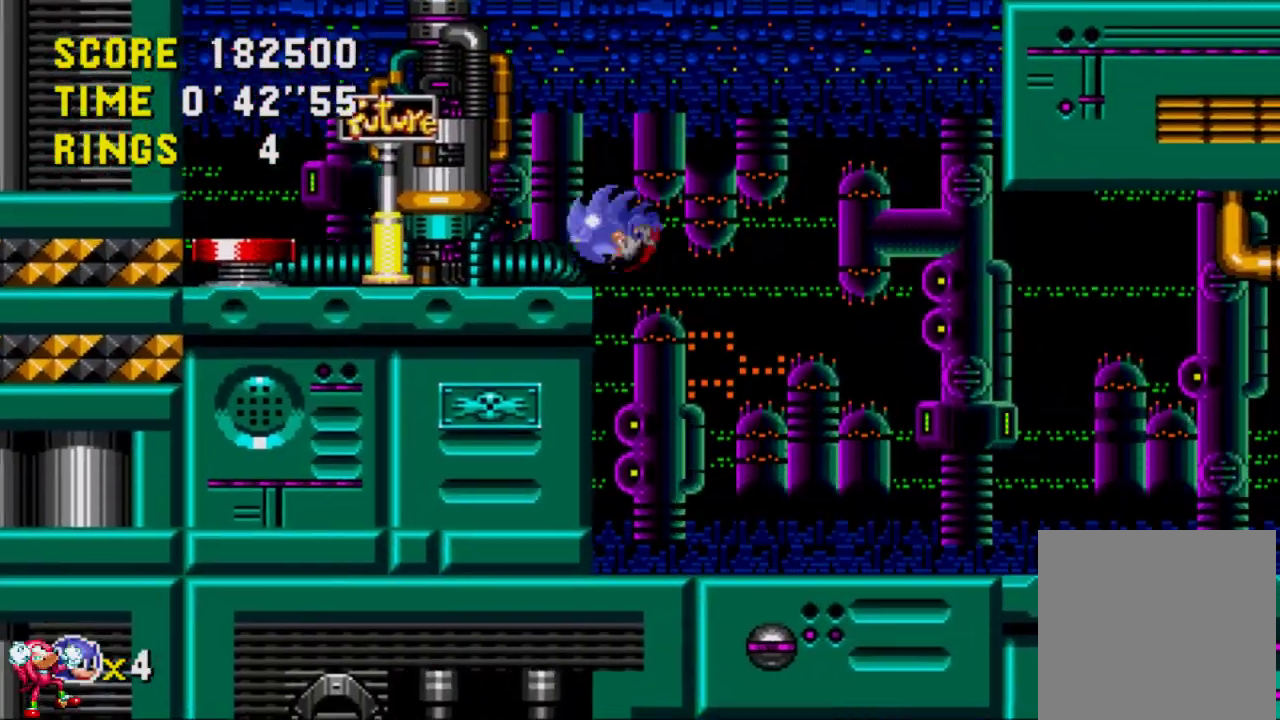
{"buttons": ["DPAD_LEFT"], "left_stick": "center", "right_stick": "center", "events": [[350, "A", "down"], [417, "A", "up"]]}